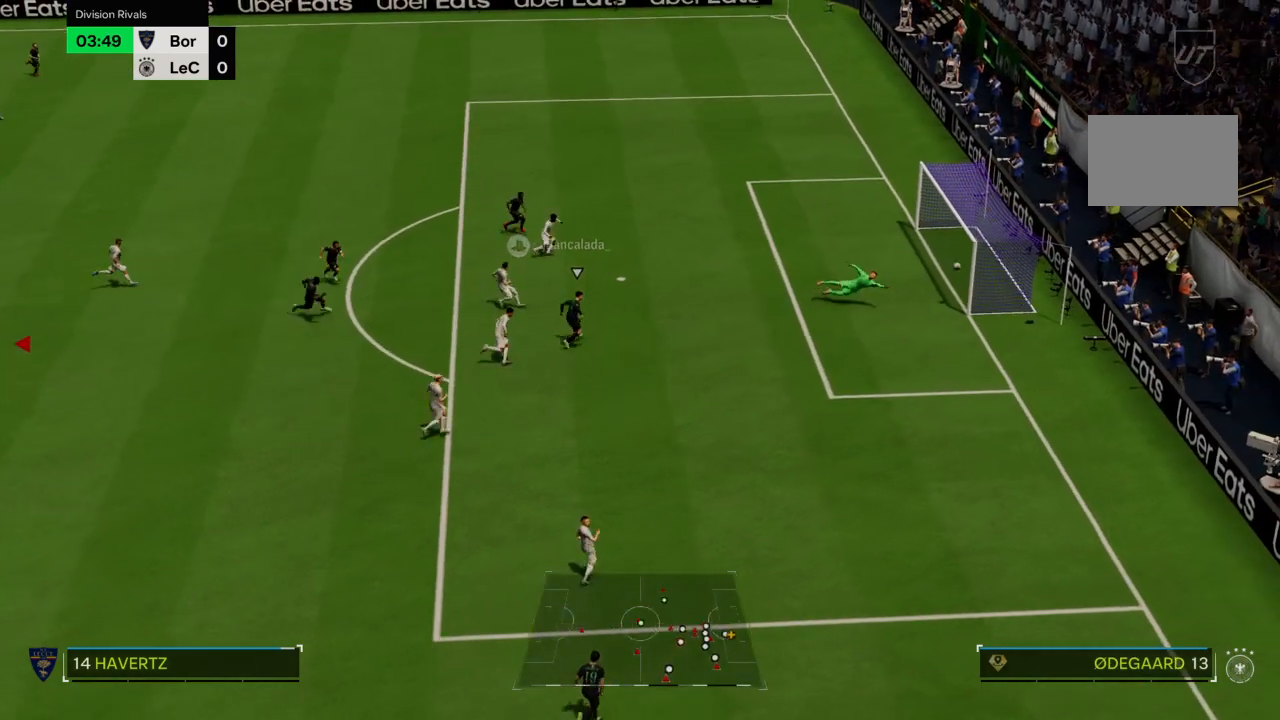
Gameplay with a controller (PlayStation layout); each line is a JSON object with the inputs held at the frame after it. "events" lists button and stick changes between this image and that frame as [ms after this image, input, new state], when the widget could be followed in between. Not read: L3 R3.
{"buttons": [], "left_stick": "center", "right_stick": "center", "events": [[33, "left_stick", "down-right"], [333, "left_stick", "center"]]}
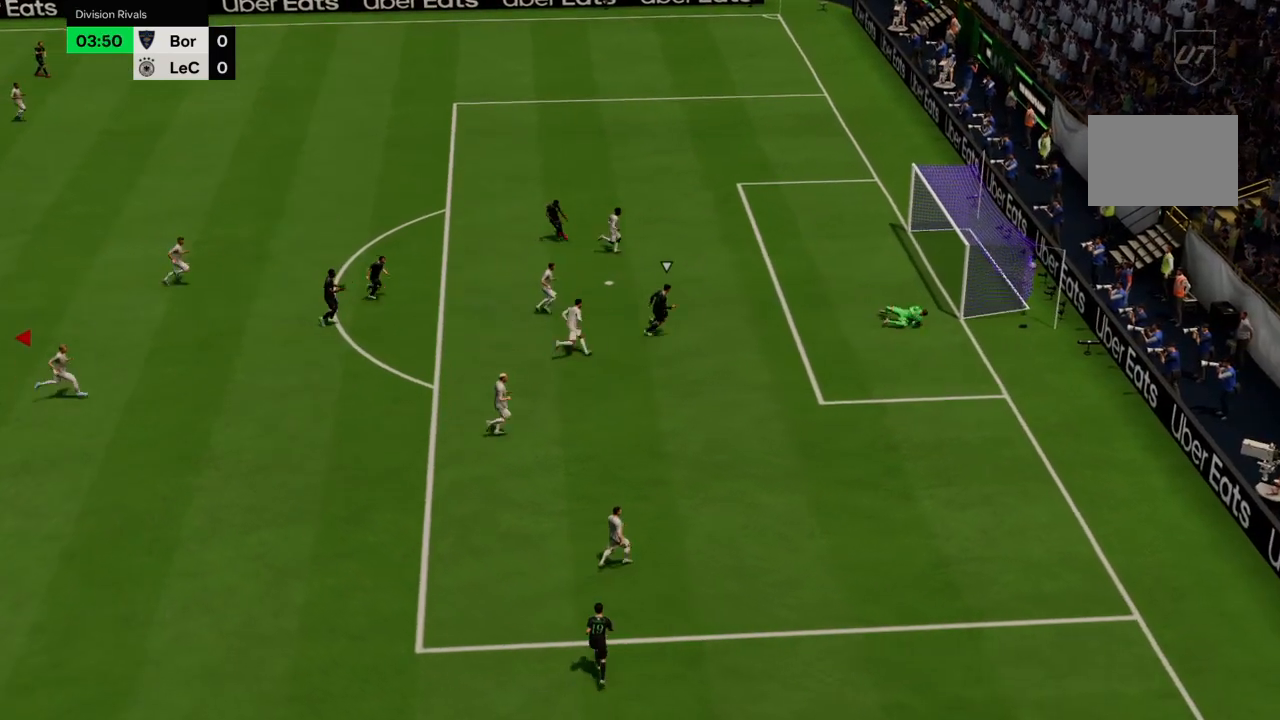
{"buttons": [], "left_stick": "center", "right_stick": "center", "events": [[100, "R2", "down"], [167, "CROSS", "down"], [434, "CROSS", "up"], [500, "R2", "up"]]}
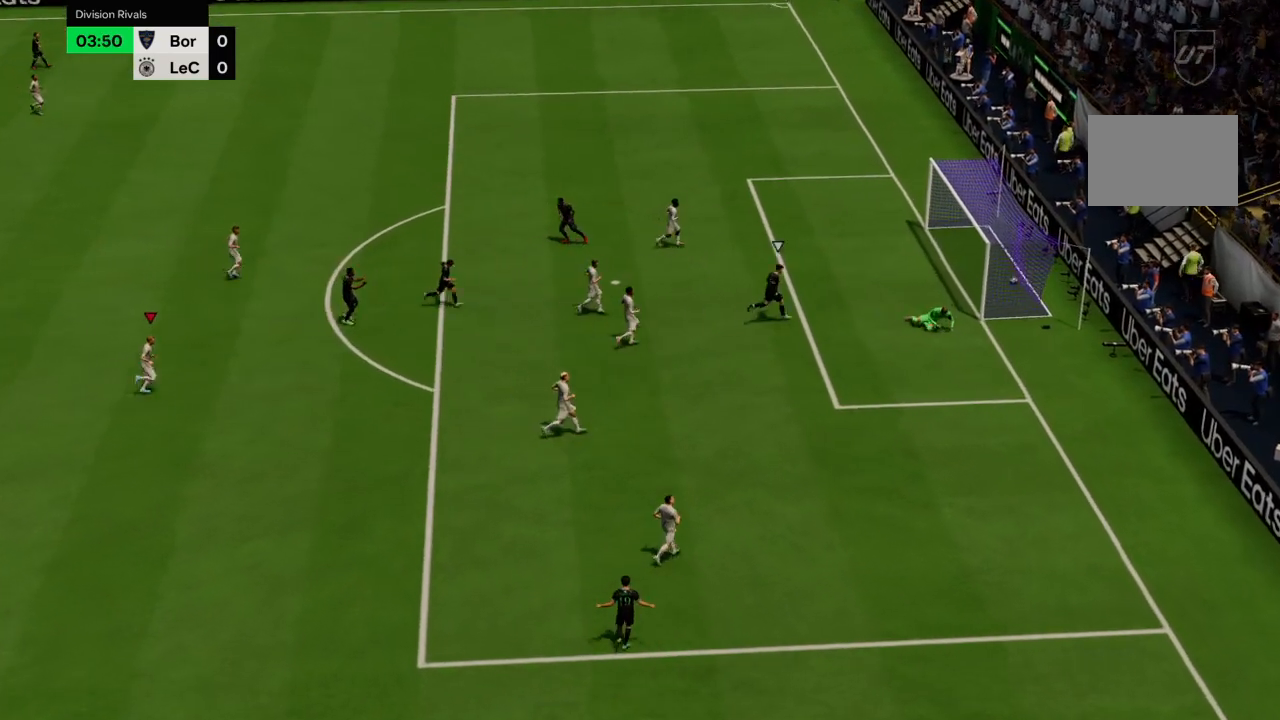
{"buttons": [], "left_stick": "center", "right_stick": "center", "events": [[334, "right_stick", "right"], [401, "right_stick", "center"]]}
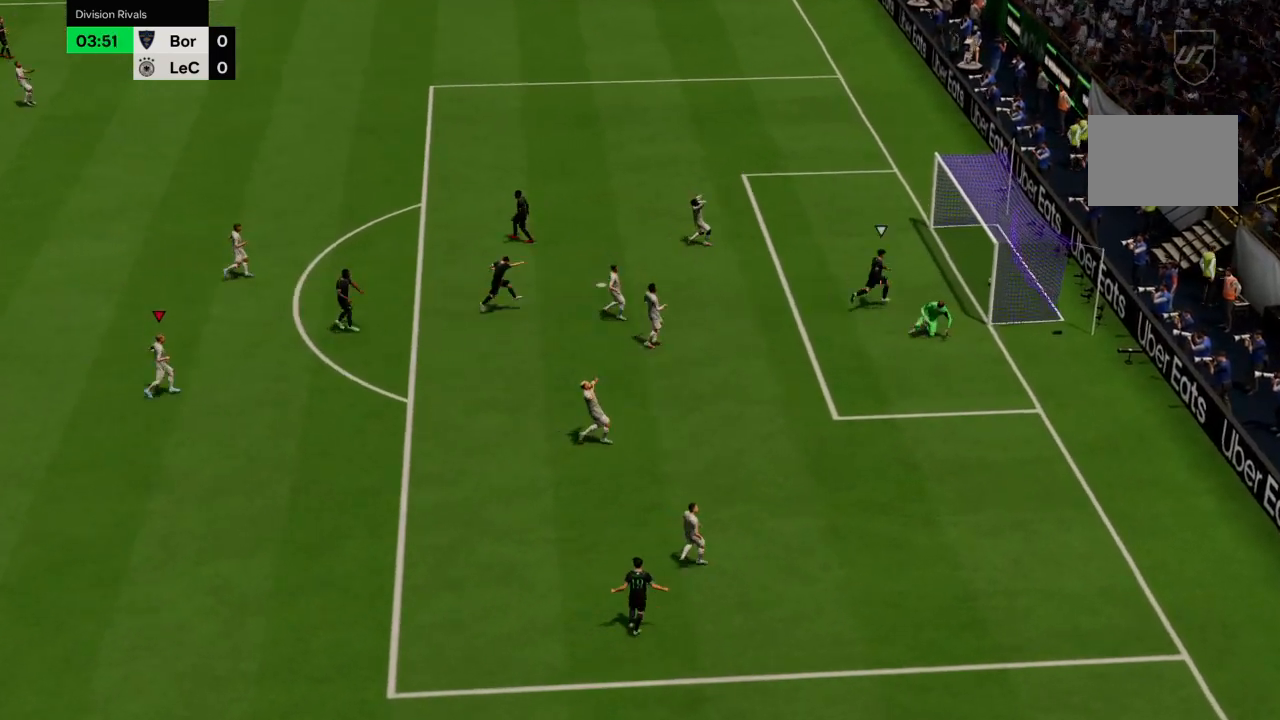
{"buttons": [], "left_stick": "center", "right_stick": "up-right", "events": [[501, "right_stick", "up-right"]]}
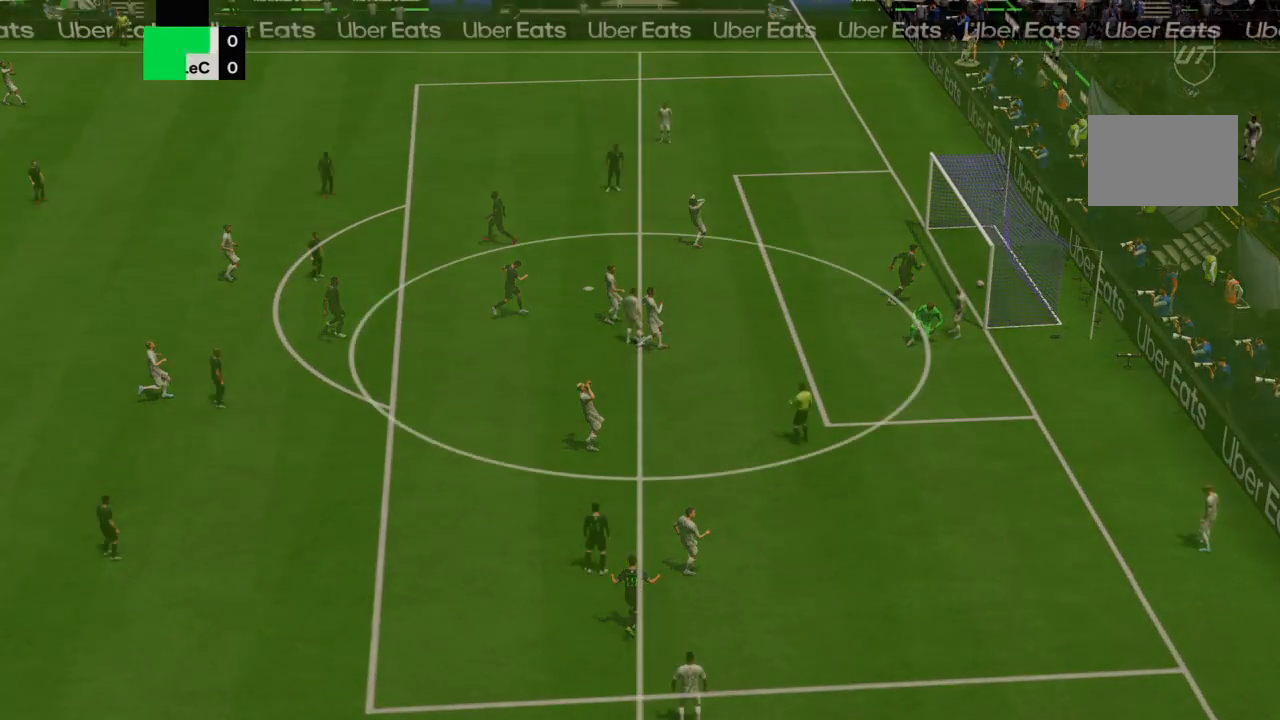
{"buttons": [], "left_stick": "center", "right_stick": "center", "events": [[100, "right_stick", "center"]]}
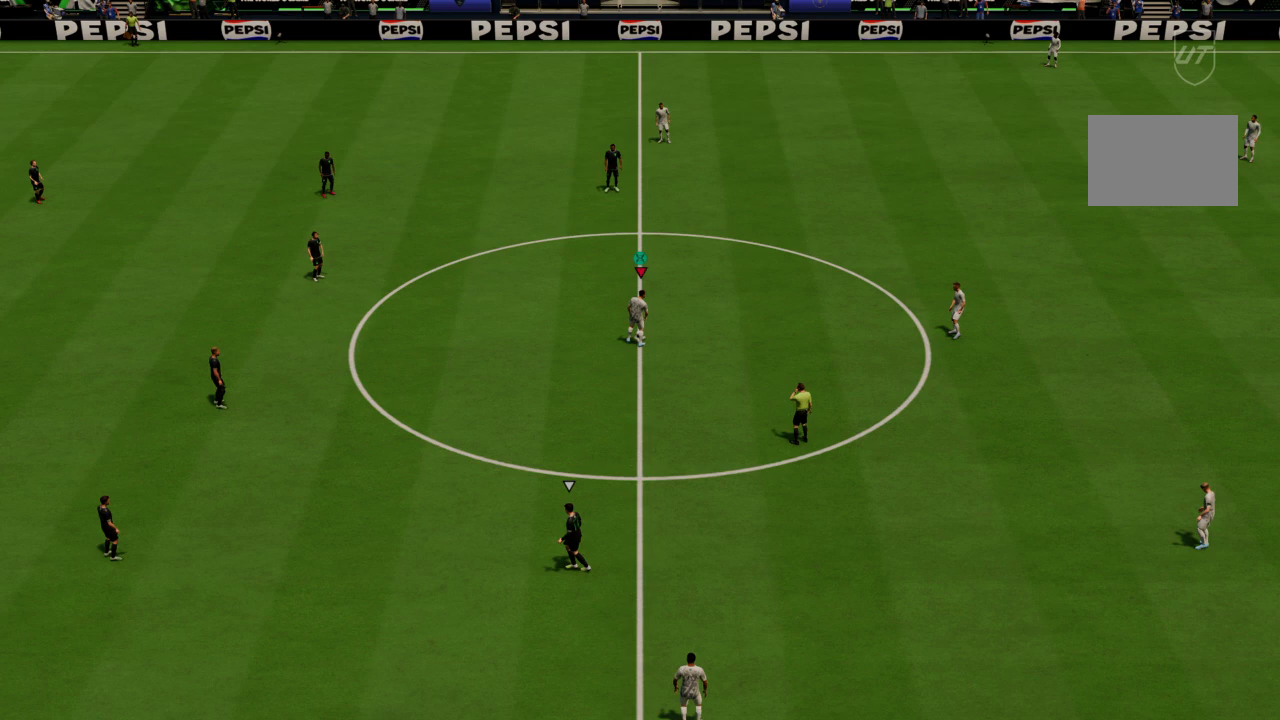
{"buttons": [], "left_stick": "center", "right_stick": "center", "events": [[133, "CROSS", "down"], [234, "CROSS", "up"]]}
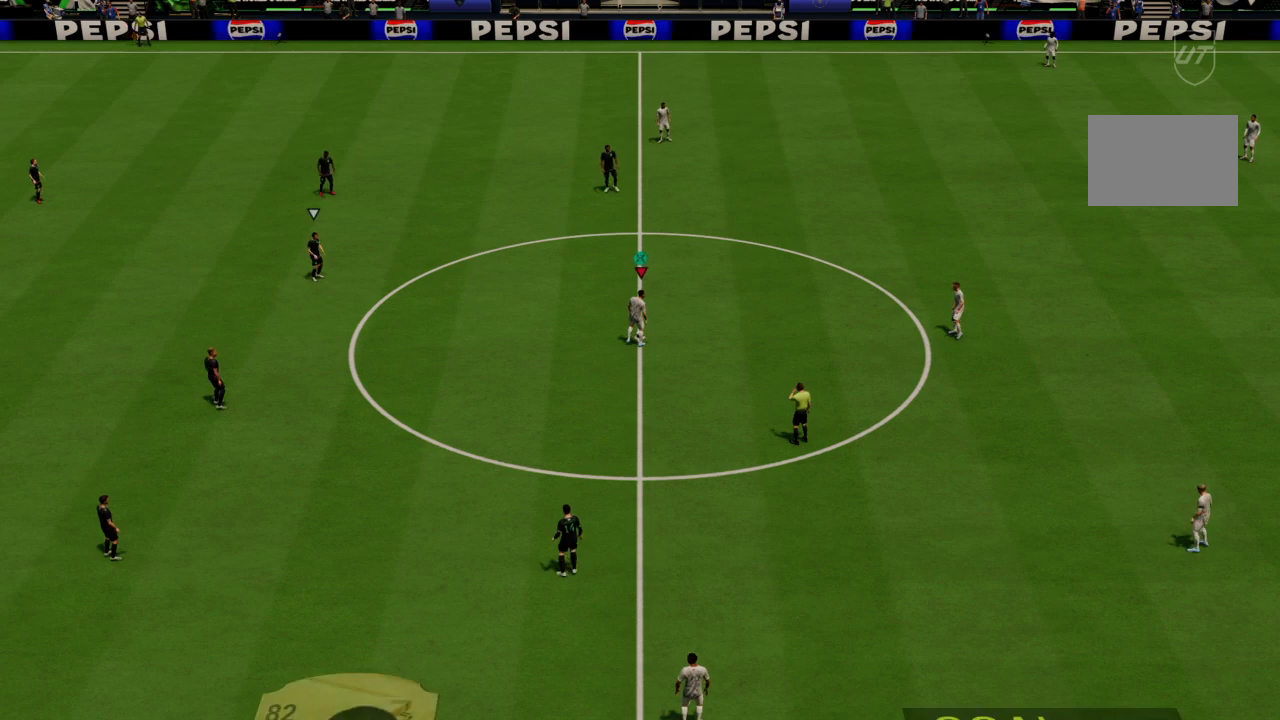
{"buttons": [], "left_stick": "center", "right_stick": "center", "events": [[67, "left_stick", "right"], [201, "left_stick", "center"]]}
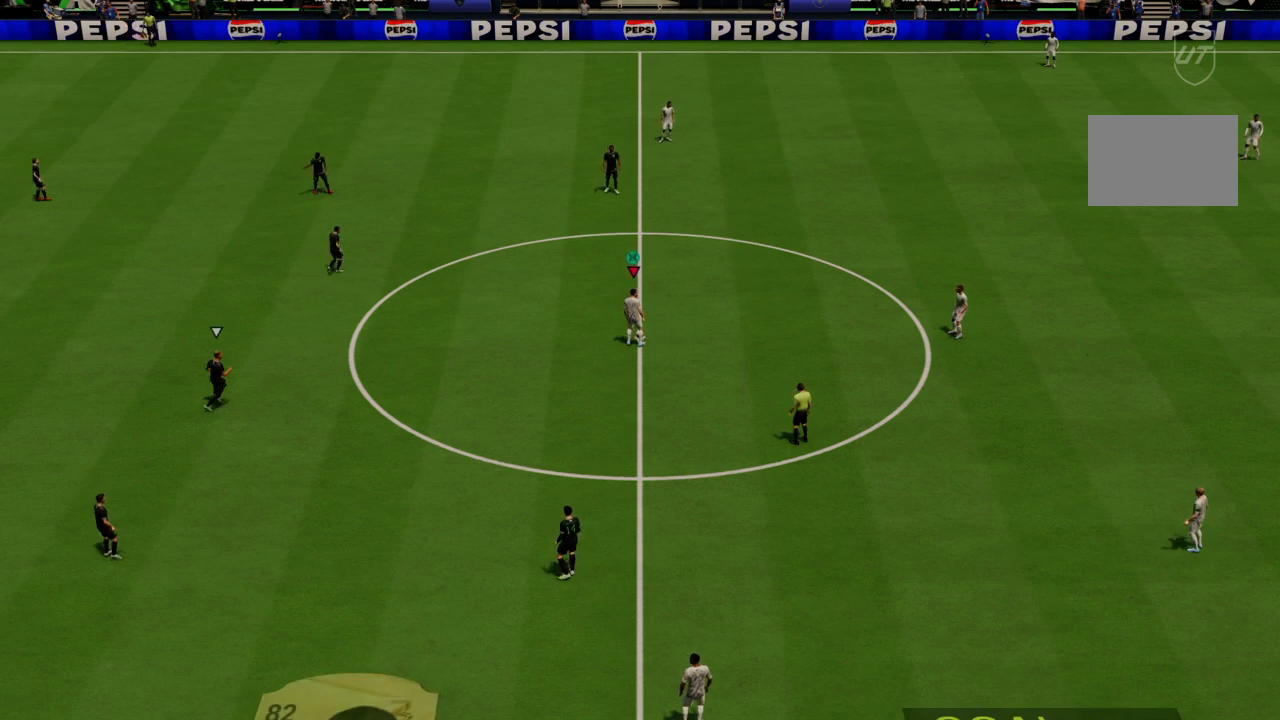
{"buttons": [], "left_stick": "center", "right_stick": "center", "events": [[300, "CROSS", "down"], [367, "left_stick", "right"], [400, "CROSS", "up"], [501, "left_stick", "center"]]}
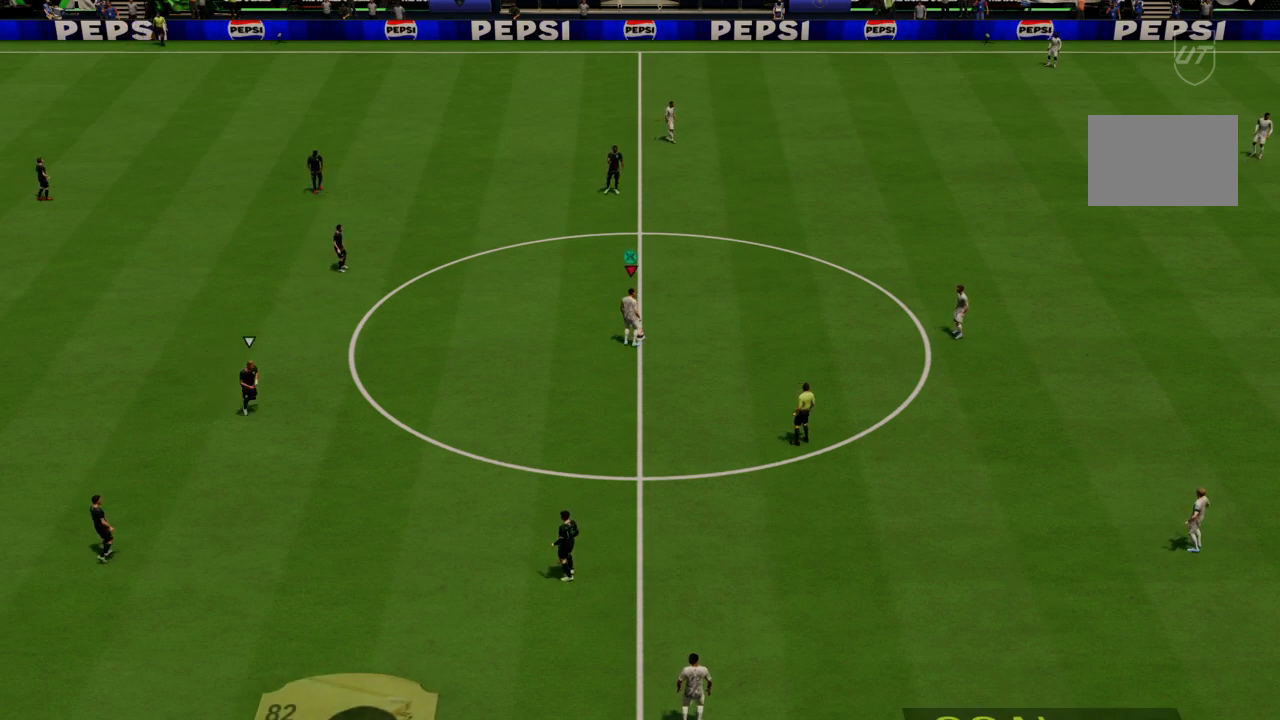
{"buttons": [], "left_stick": "center", "right_stick": "center", "events": []}
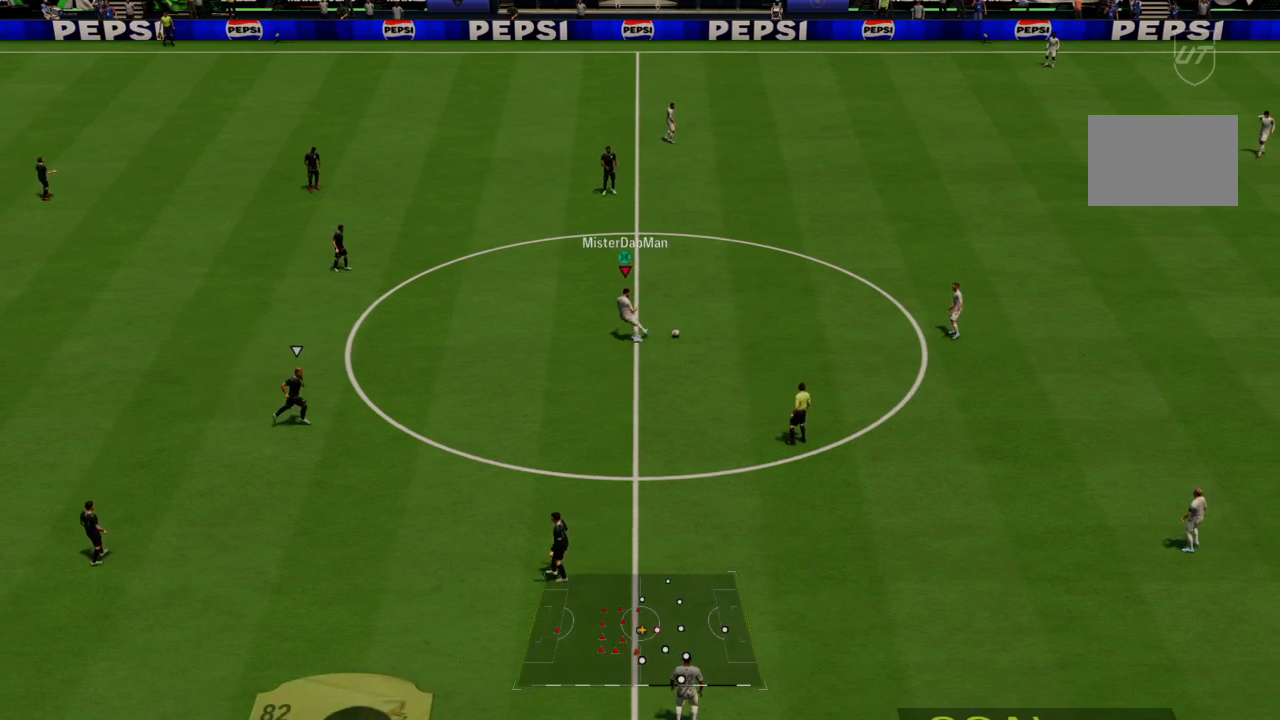
{"buttons": [], "left_stick": "down-left", "right_stick": "center", "events": [[467, "left_stick", "down-left"]]}
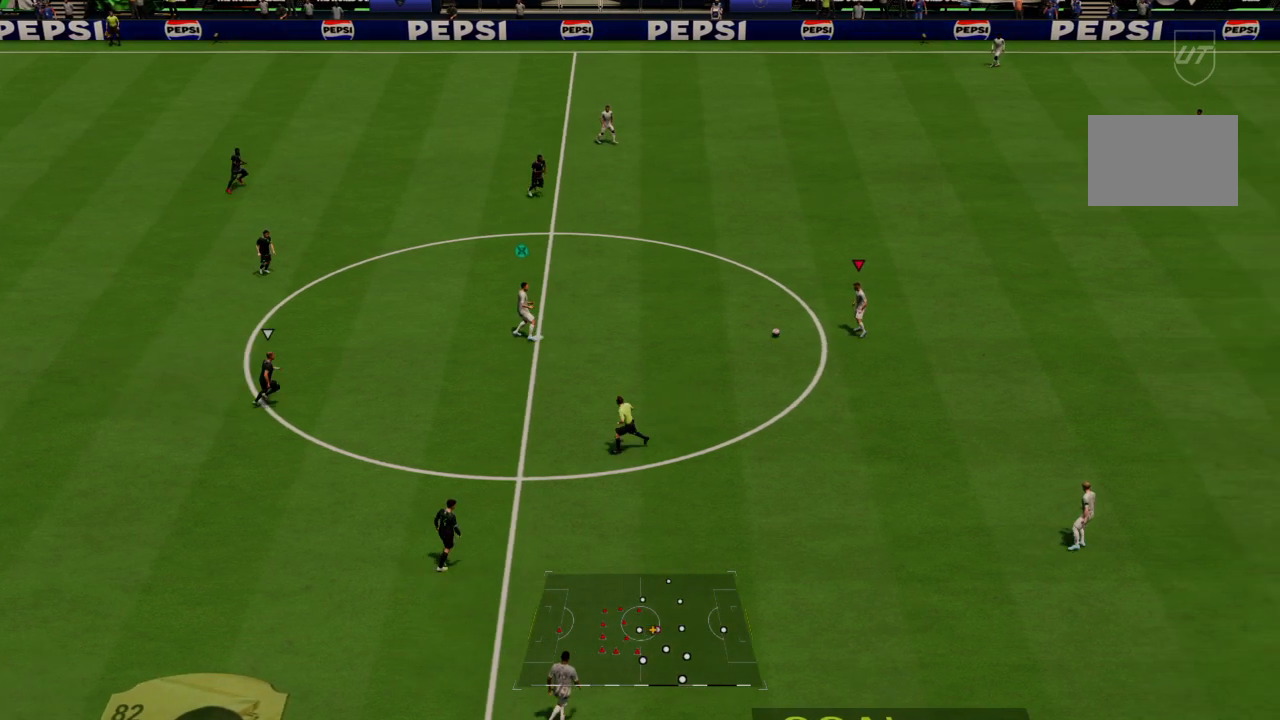
{"buttons": ["L2"], "left_stick": "down-left", "right_stick": "center", "events": [[167, "L2", "down"]]}
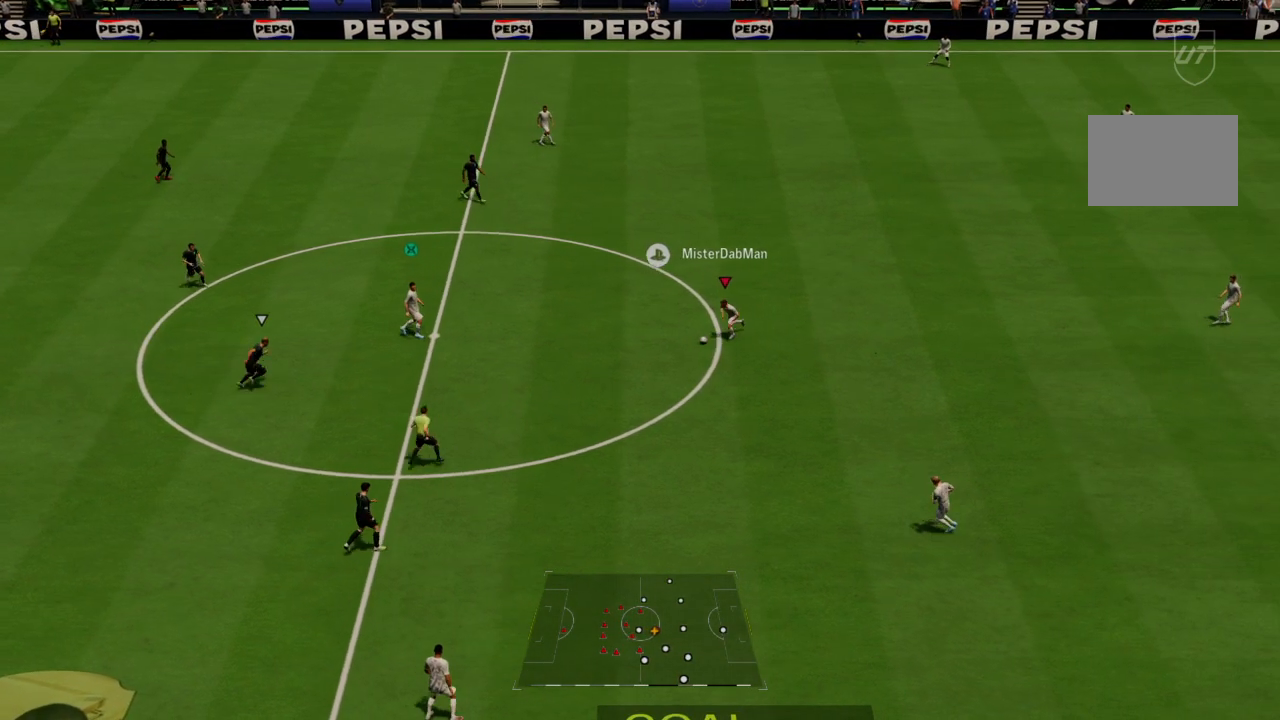
{"buttons": [], "left_stick": "up-left", "right_stick": "up", "events": [[200, "right_stick", "down"], [234, "left_stick", "left"], [334, "L2", "up"], [400, "right_stick", "up"], [434, "left_stick", "up-left"]]}
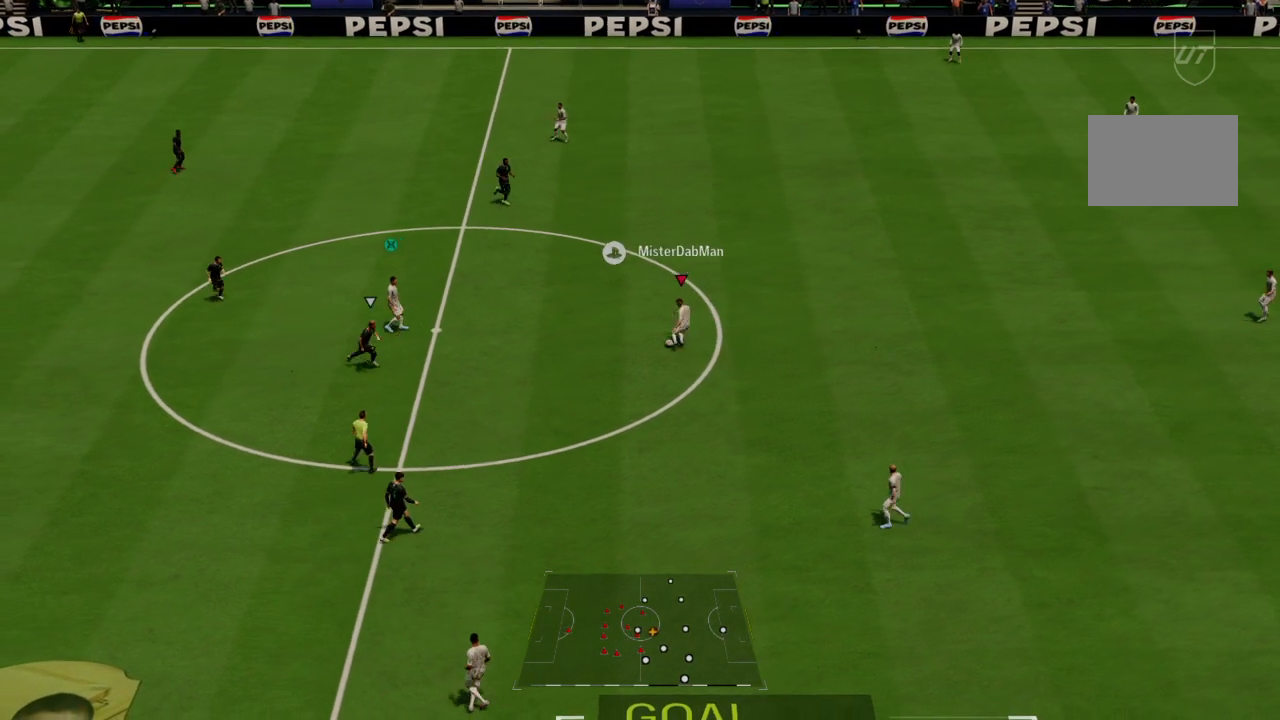
{"buttons": [], "left_stick": "up-left", "right_stick": "center", "events": [[33, "right_stick", "center"]]}
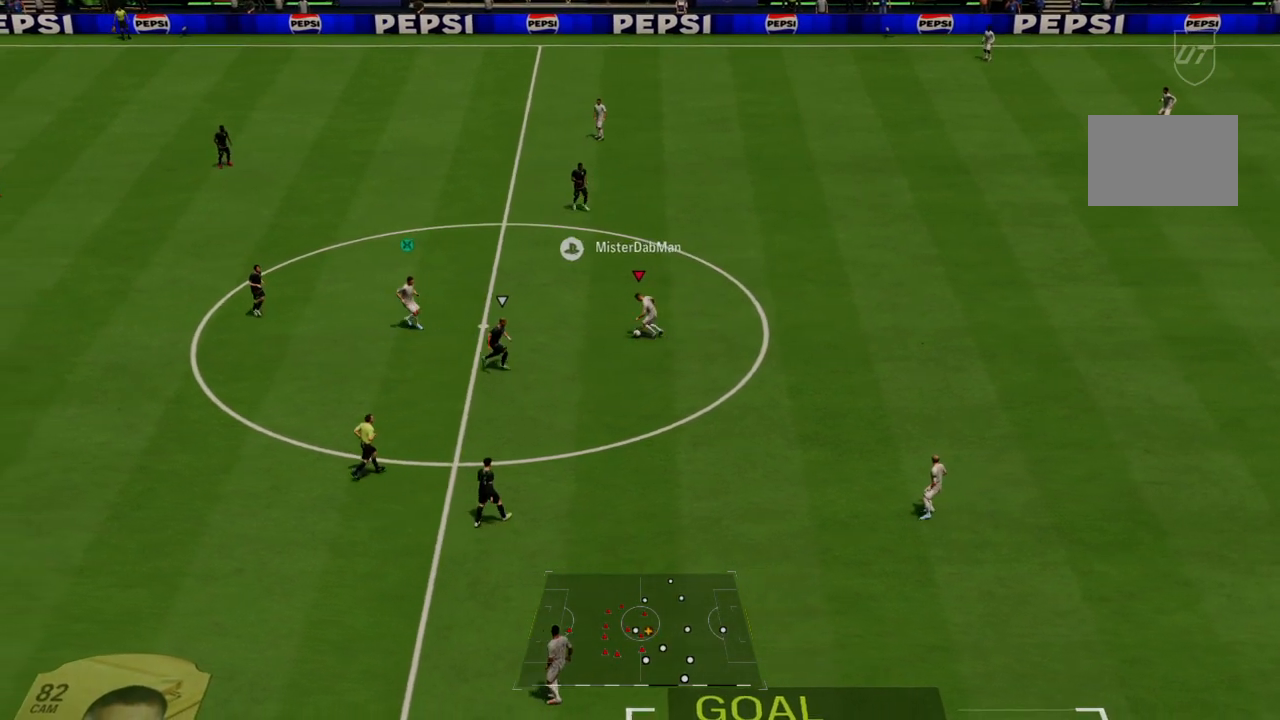
{"buttons": ["R2"], "left_stick": "up-left", "right_stick": "center", "events": [[234, "R2", "down"]]}
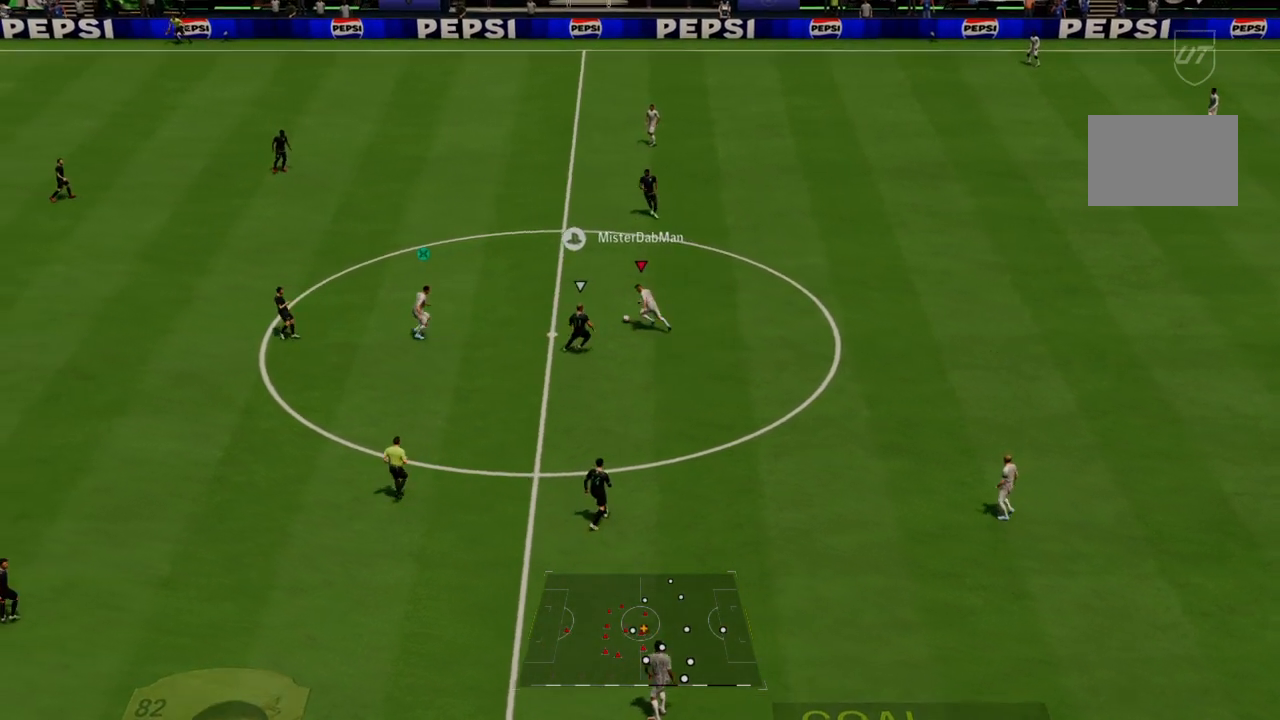
{"buttons": ["R2"], "left_stick": "up-left", "right_stick": "center", "events": []}
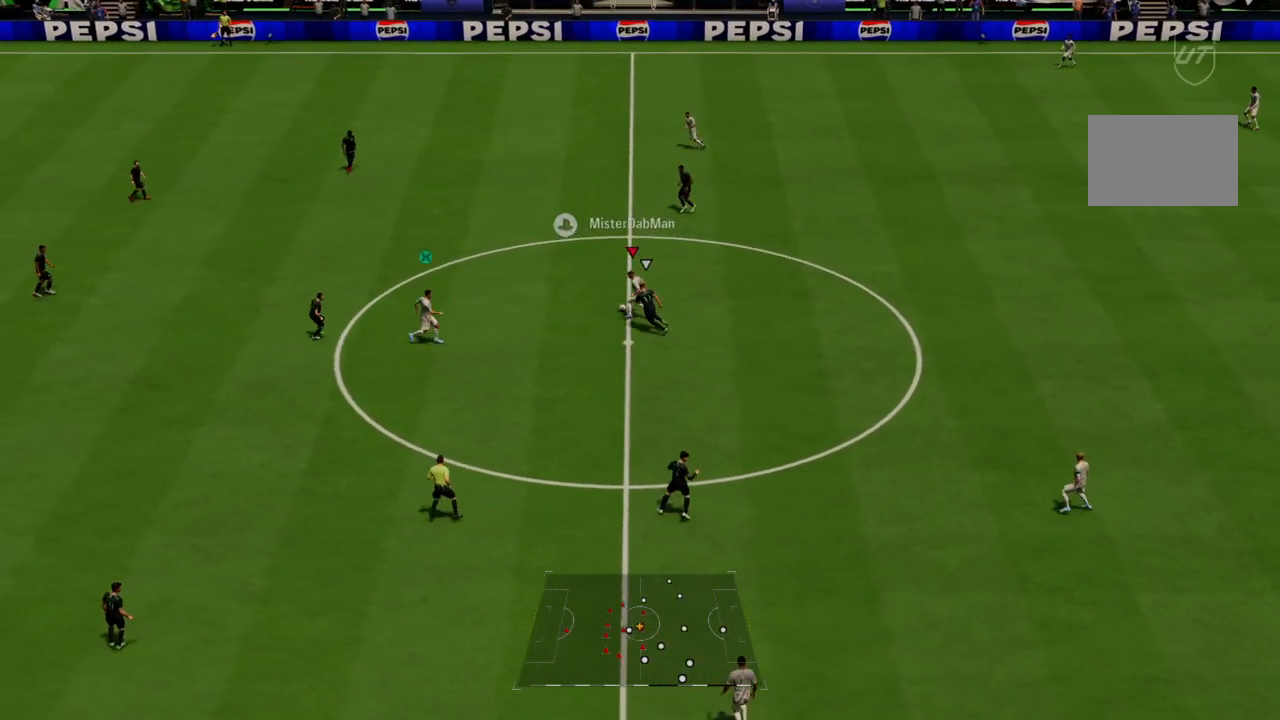
{"buttons": ["R2"], "left_stick": "left", "right_stick": "center", "events": [[334, "left_stick", "left"]]}
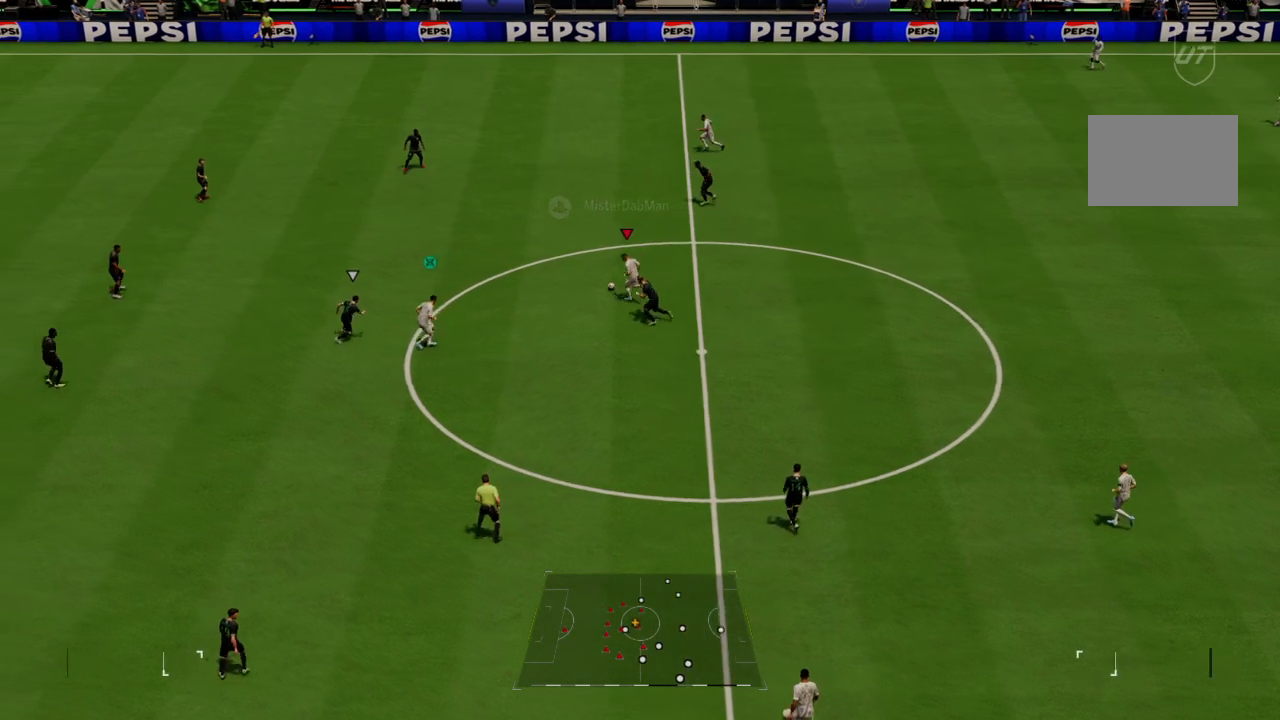
{"buttons": ["R2"], "left_stick": "left", "right_stick": "center", "events": []}
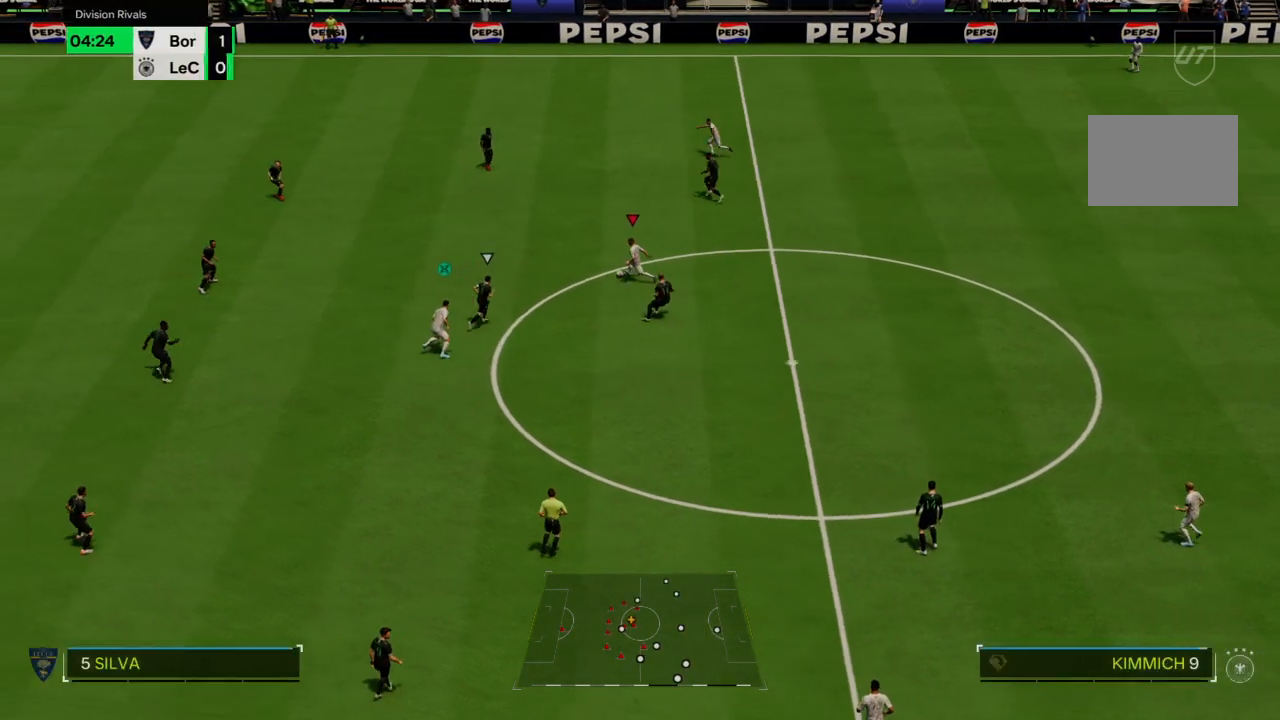
{"buttons": ["R2"], "left_stick": "left", "right_stick": "center", "events": []}
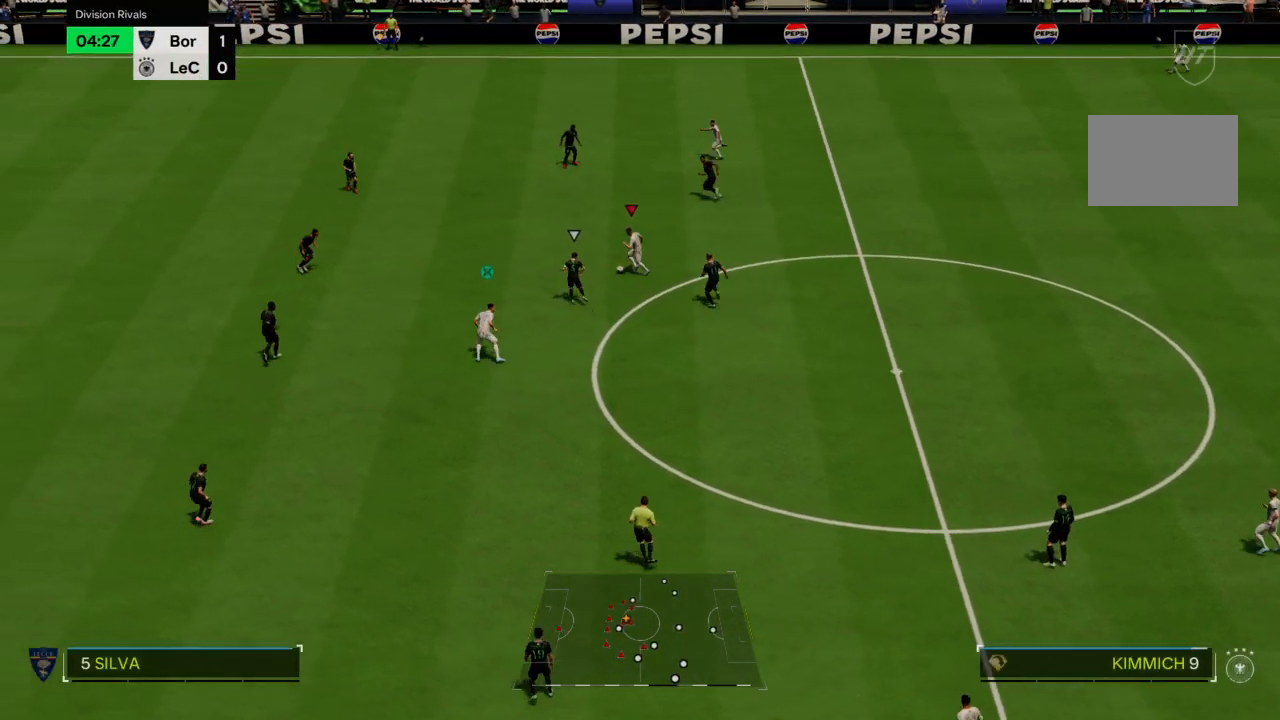
{"buttons": ["R2"], "left_stick": "up-left", "right_stick": "center", "events": [[501, "left_stick", "up-left"]]}
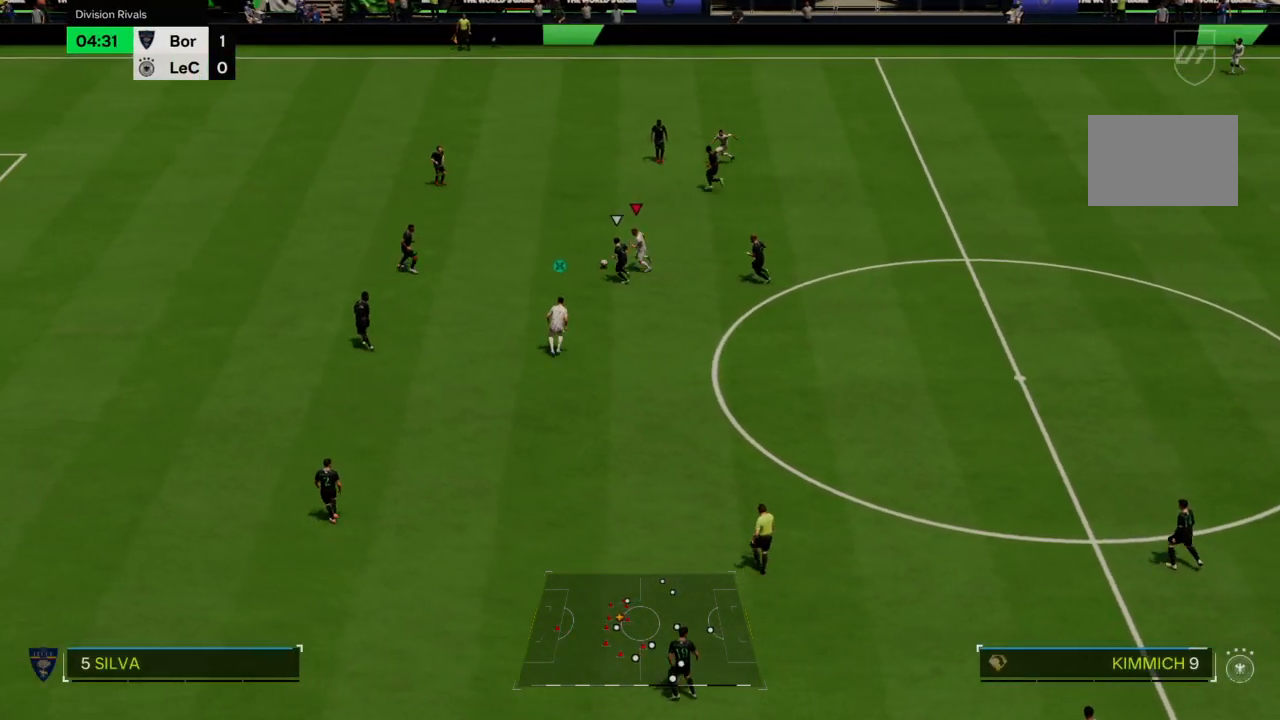
{"buttons": ["R2"], "left_stick": "up-left", "right_stick": "center", "events": []}
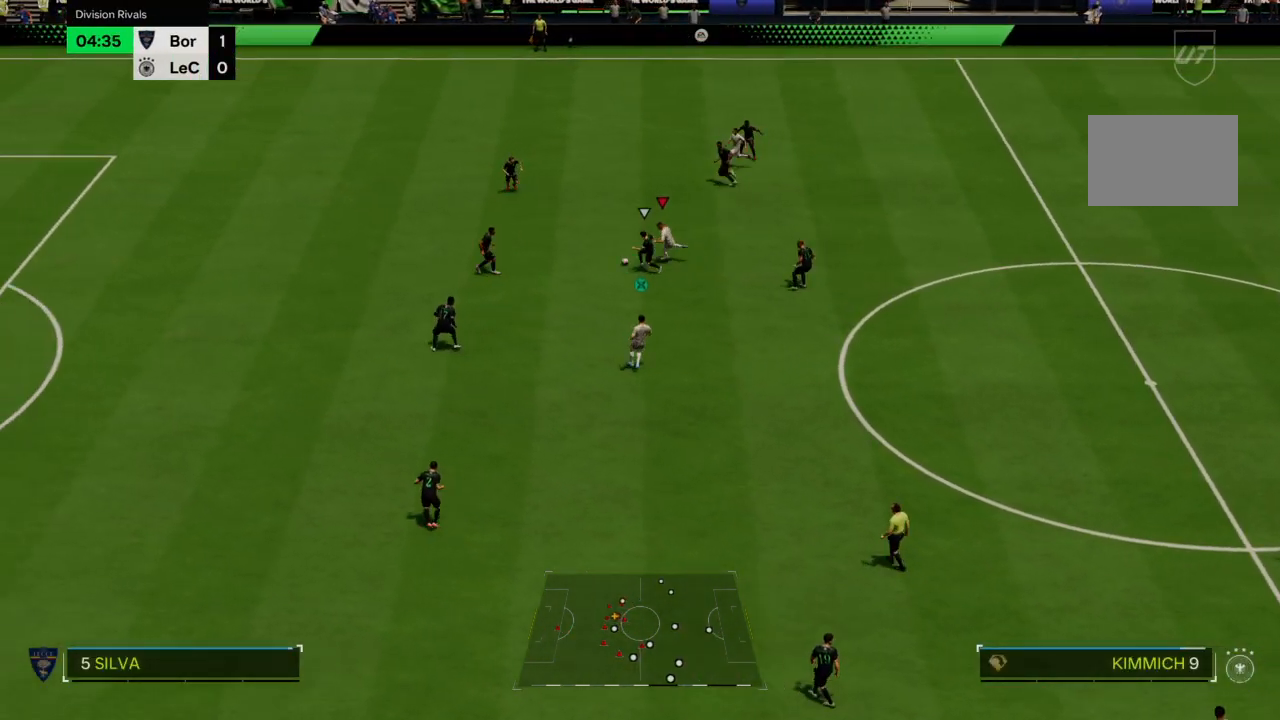
{"buttons": ["R2"], "left_stick": "up-left", "right_stick": "center", "events": []}
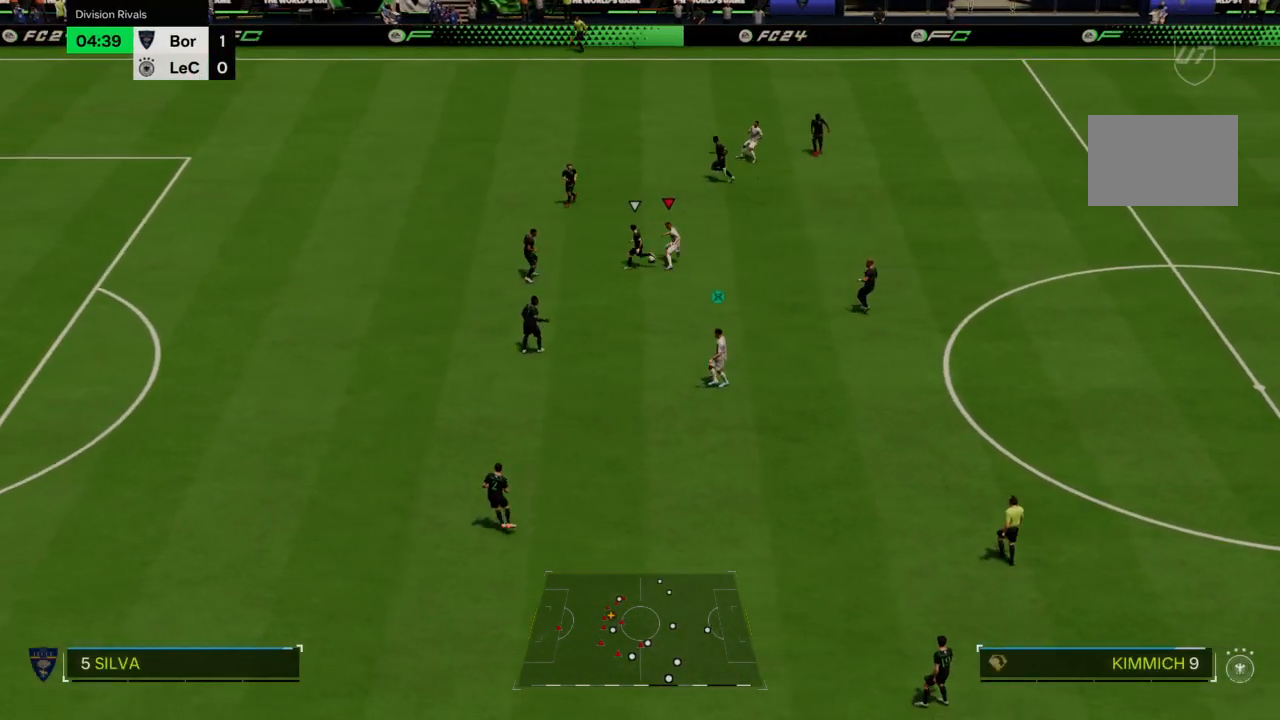
{"buttons": ["CROSS", "L2"], "left_stick": "up", "right_stick": "center", "events": [[100, "L2", "down"], [133, "R1", "down"], [200, "R2", "up"], [334, "left_stick", "up"], [367, "CIRCLE", "down"], [467, "CIRCLE", "up"], [467, "CROSS", "down"], [467, "R1", "up"]]}
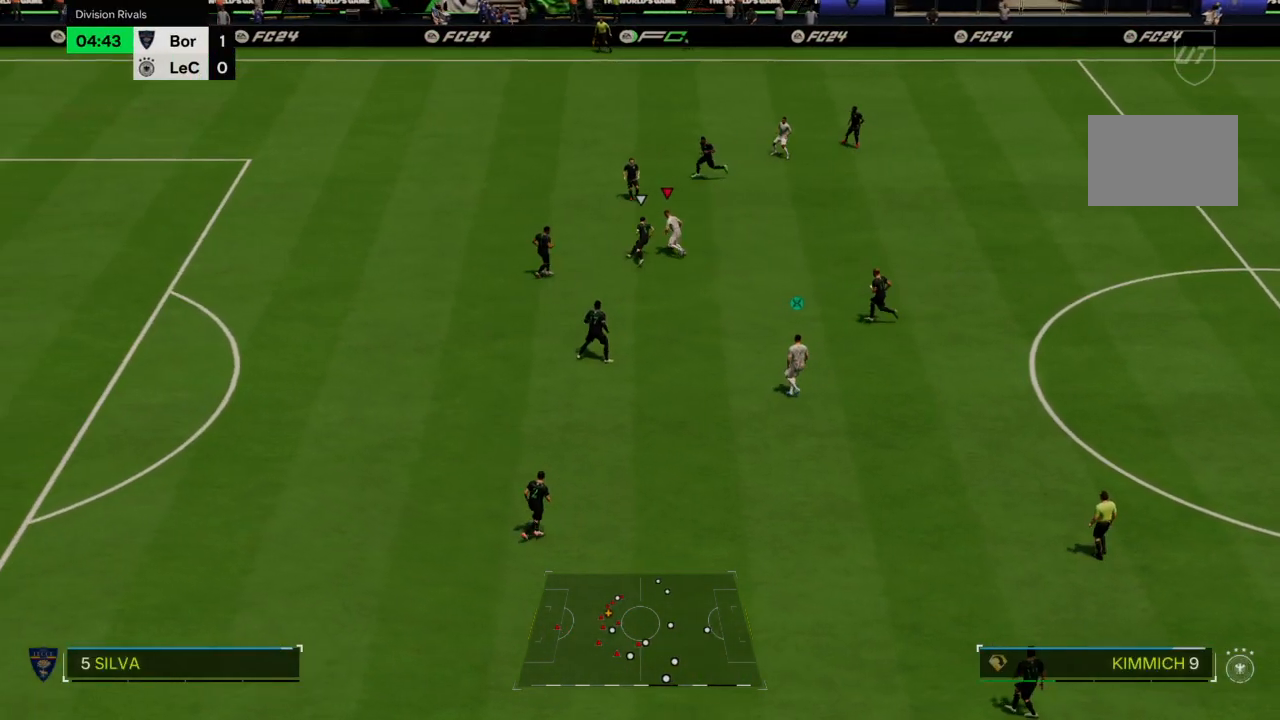
{"buttons": [], "left_stick": "down", "right_stick": "center", "events": [[67, "left_stick", "down-right"], [101, "CROSS", "up"], [167, "L2", "up"], [201, "left_stick", "down"]]}
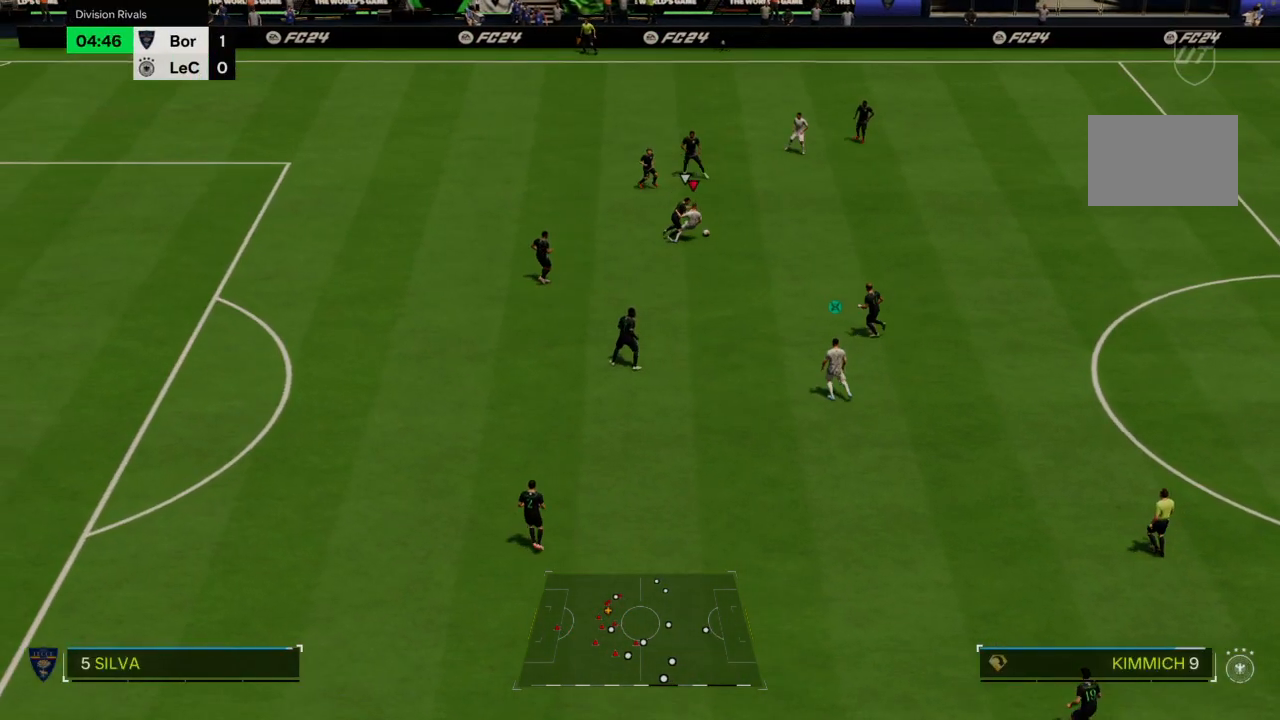
{"buttons": ["R2"], "left_stick": "down-right", "right_stick": "center", "events": [[234, "R2", "down"], [467, "left_stick", "down-right"]]}
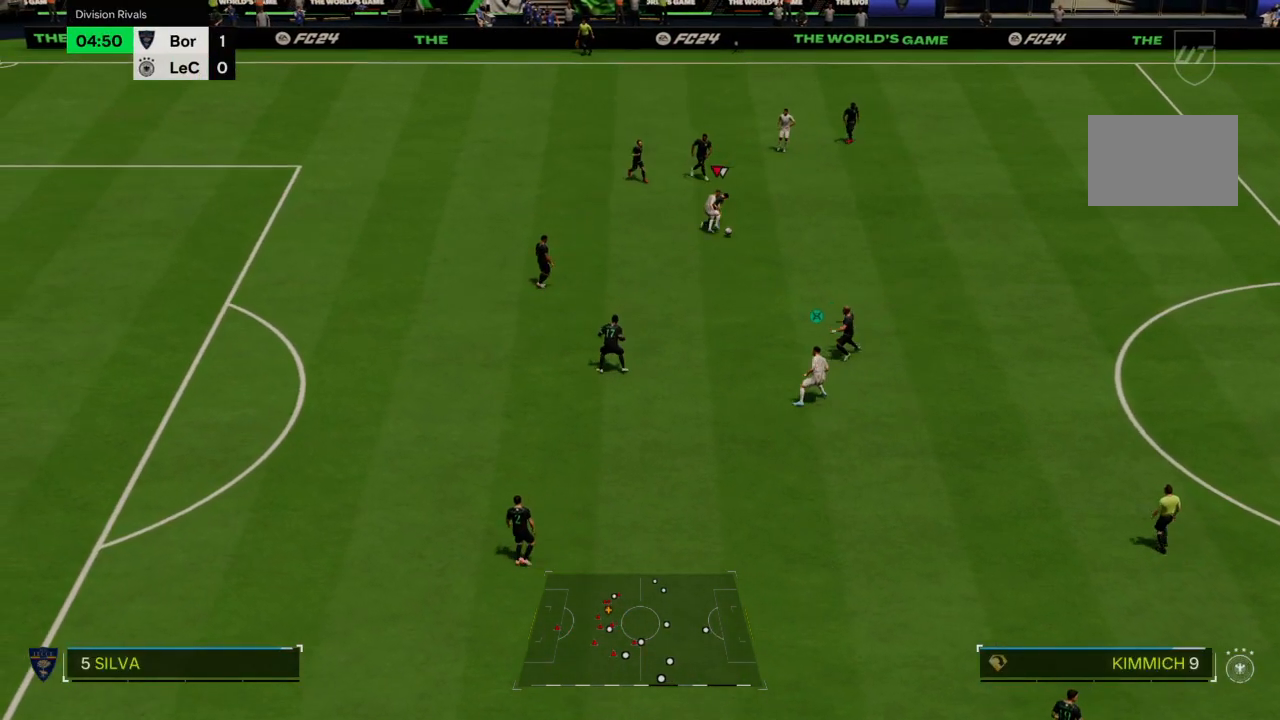
{"buttons": [], "left_stick": "down", "right_stick": "center", "events": [[166, "L2", "down"], [166, "R2", "up"], [300, "L2", "up"], [367, "CROSS", "down"], [400, "left_stick", "down"], [500, "CROSS", "up"]]}
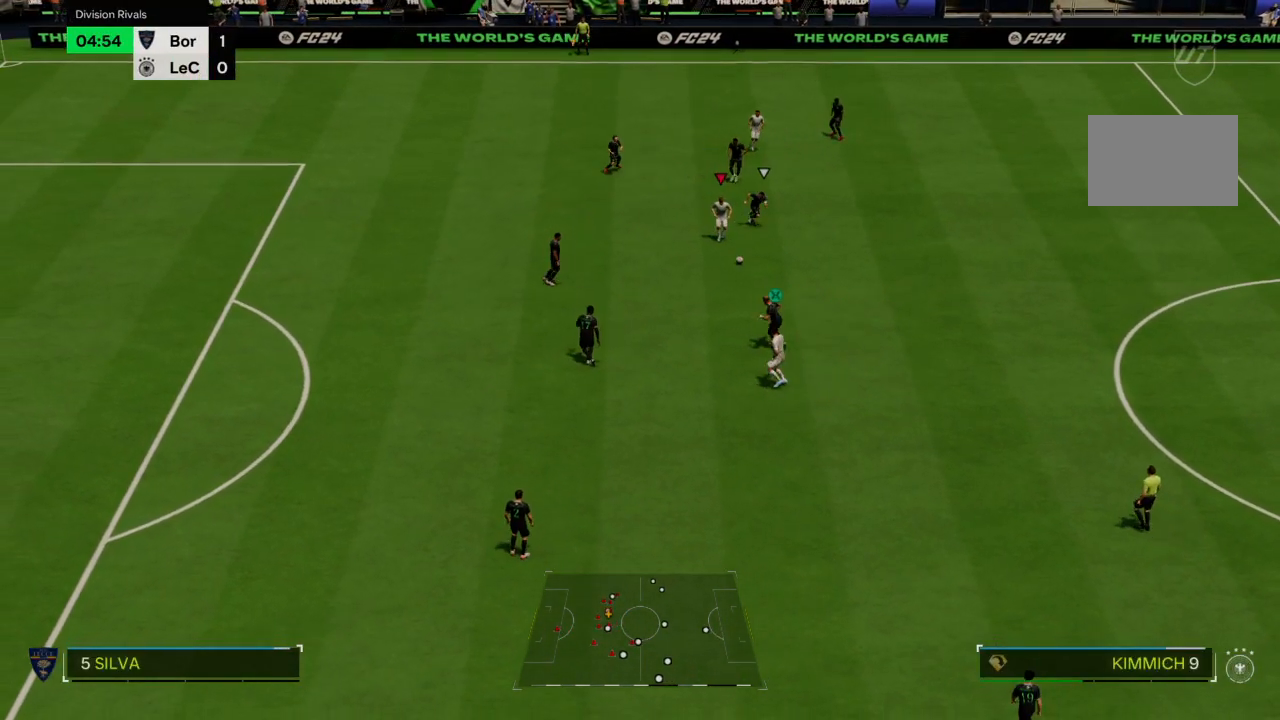
{"buttons": [], "left_stick": "down", "right_stick": "center", "events": []}
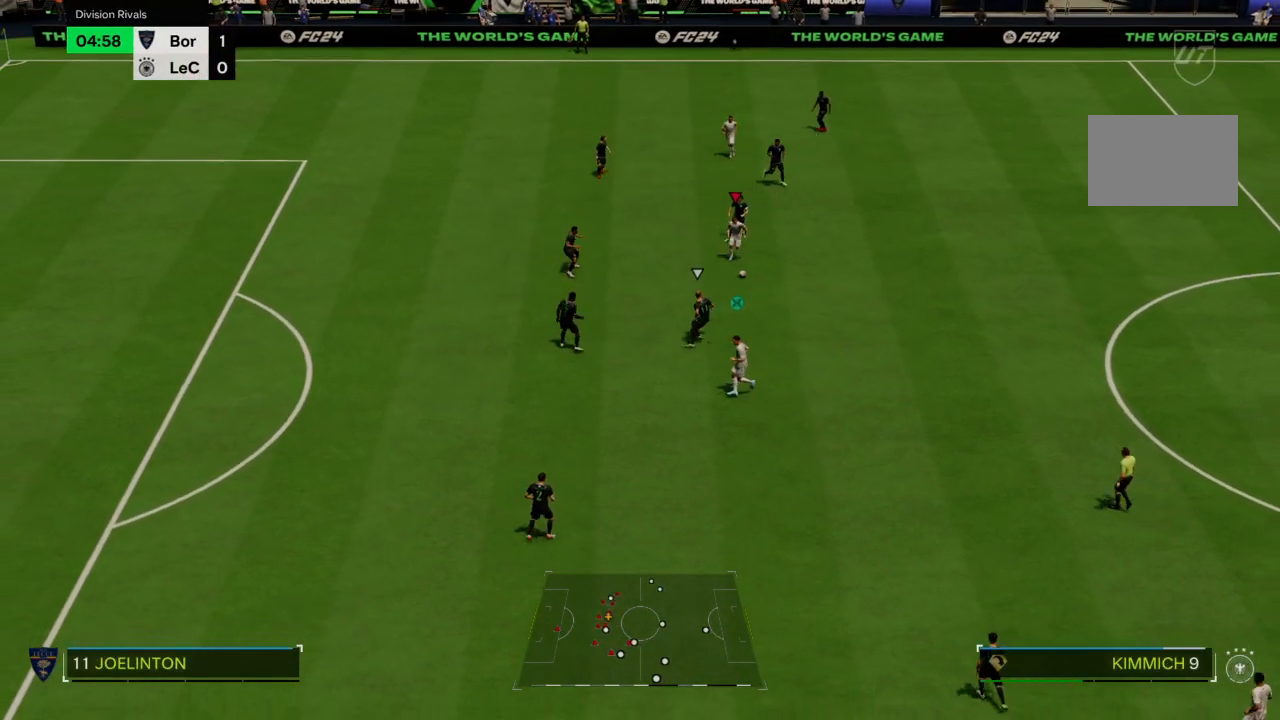
{"buttons": [], "left_stick": "down", "right_stick": "center", "events": []}
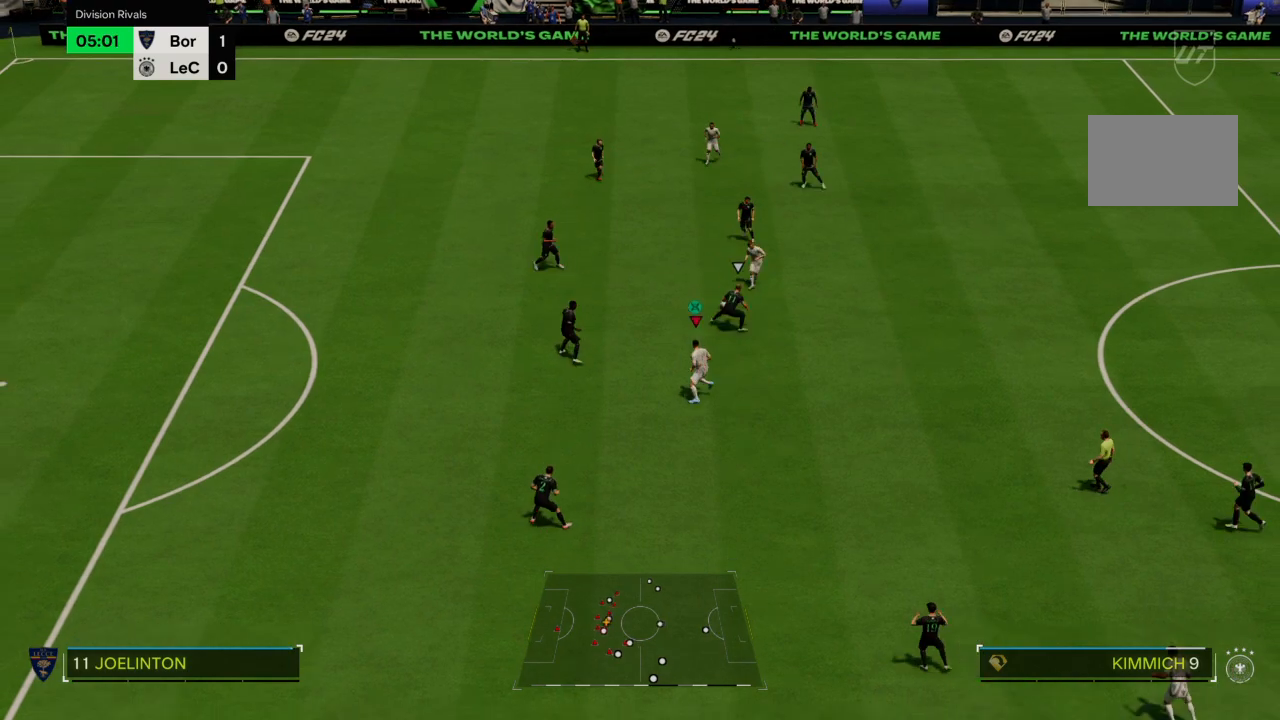
{"buttons": [], "left_stick": "down-left", "right_stick": "center", "events": [[367, "left_stick", "down-left"]]}
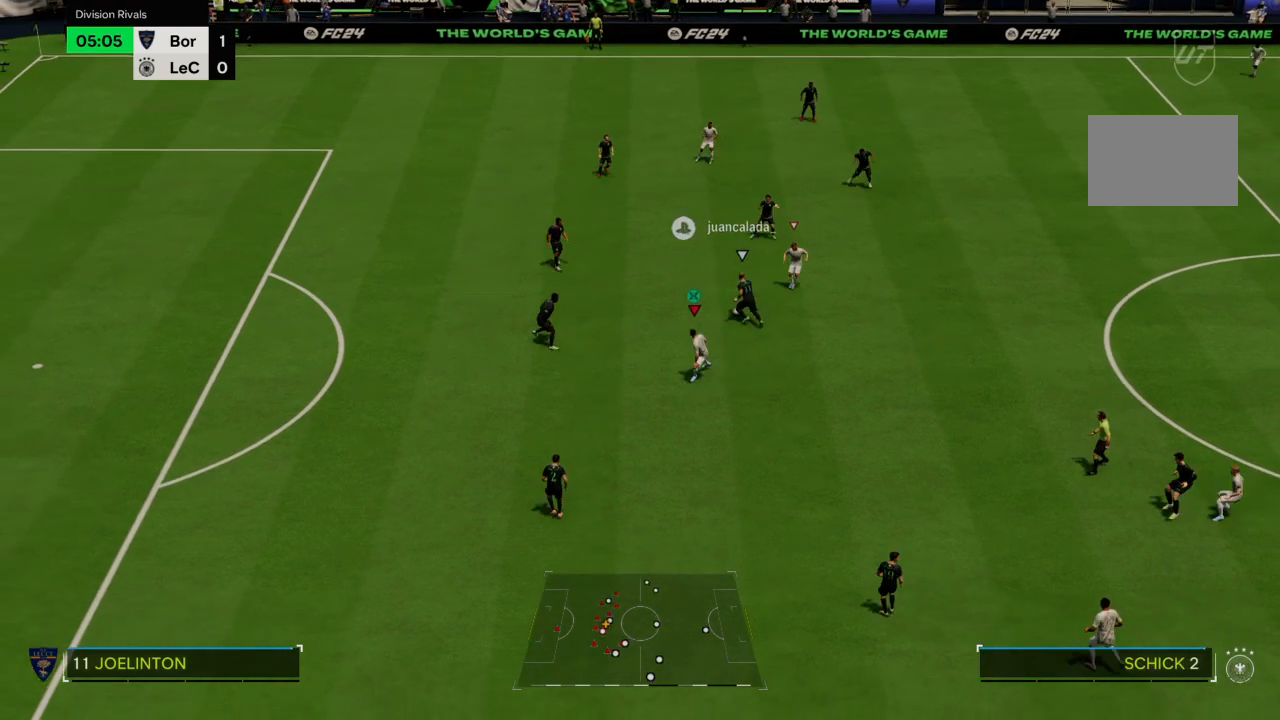
{"buttons": ["CROSS"], "left_stick": "down-left", "right_stick": "center"}
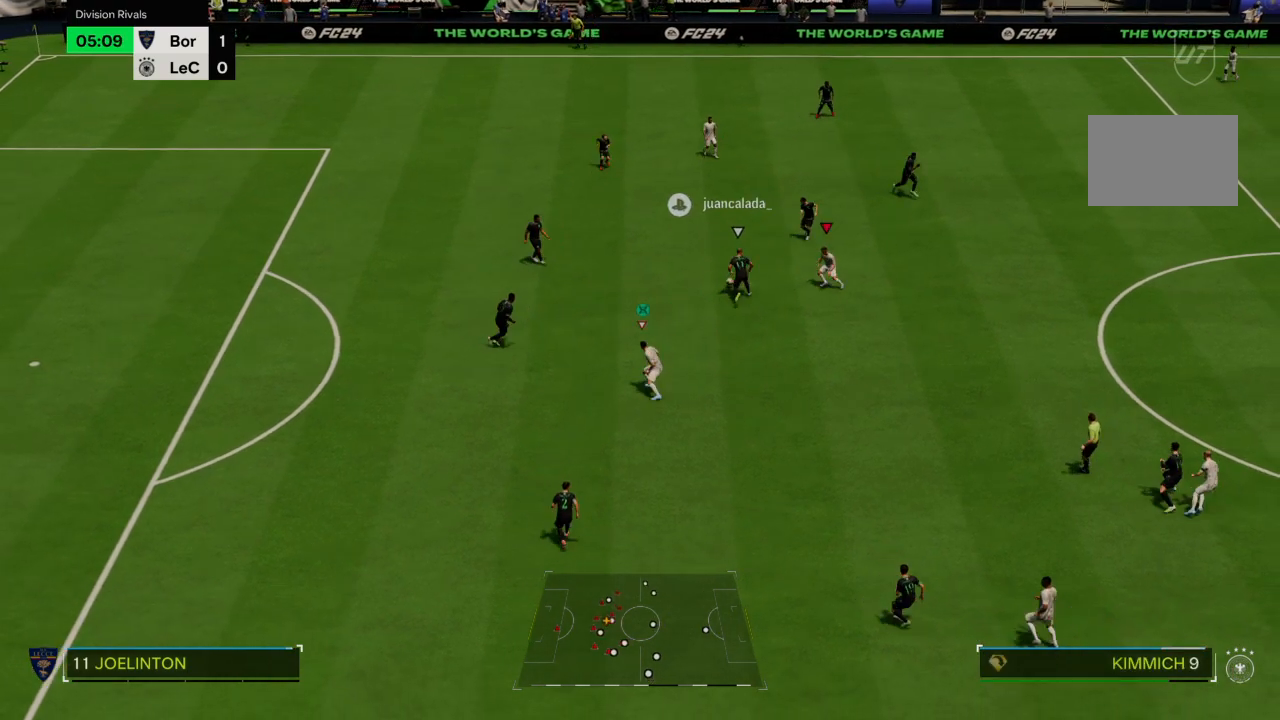
{"buttons": ["CROSS", "R2"], "left_stick": "left", "right_stick": "center", "events": [[133, "left_stick", "left"], [167, "R2", "down"]]}
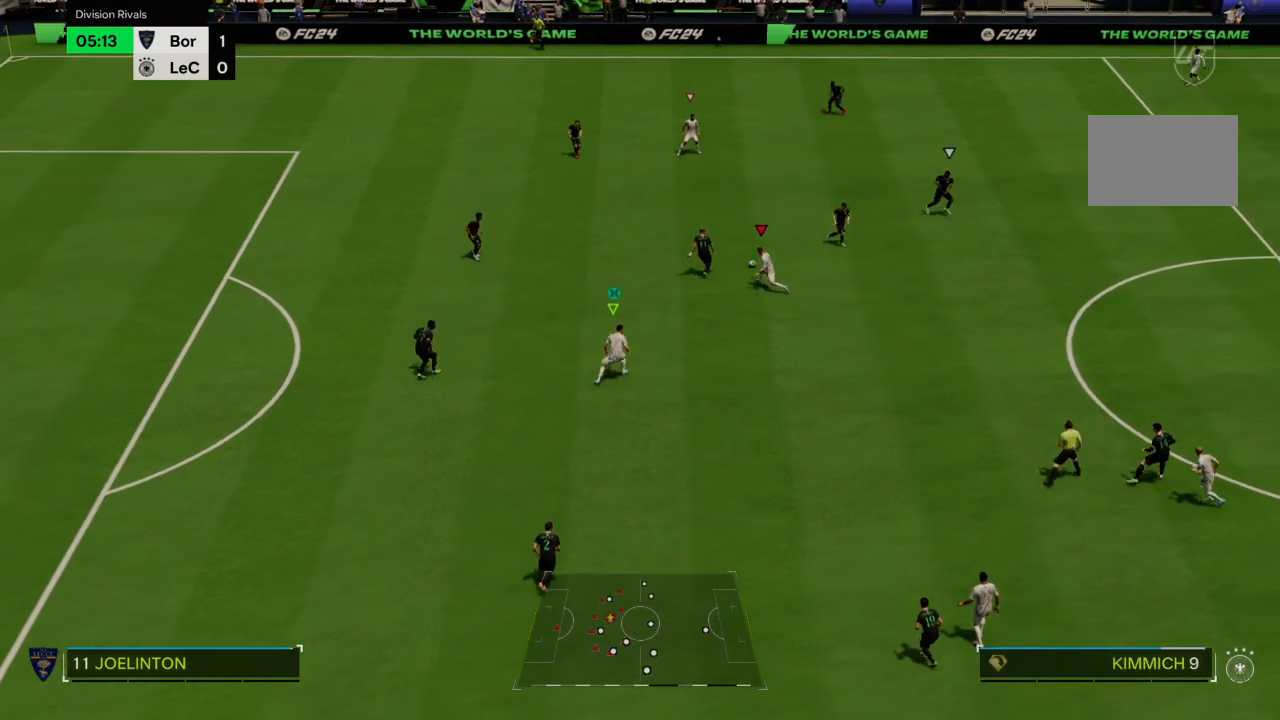
{"buttons": ["CROSS", "L2", "R1", "R2"], "left_stick": "up-right", "right_stick": "center", "events": [[67, "L2", "down"], [67, "left_stick", "up"], [167, "left_stick", "up-right"], [368, "R1", "down"]]}